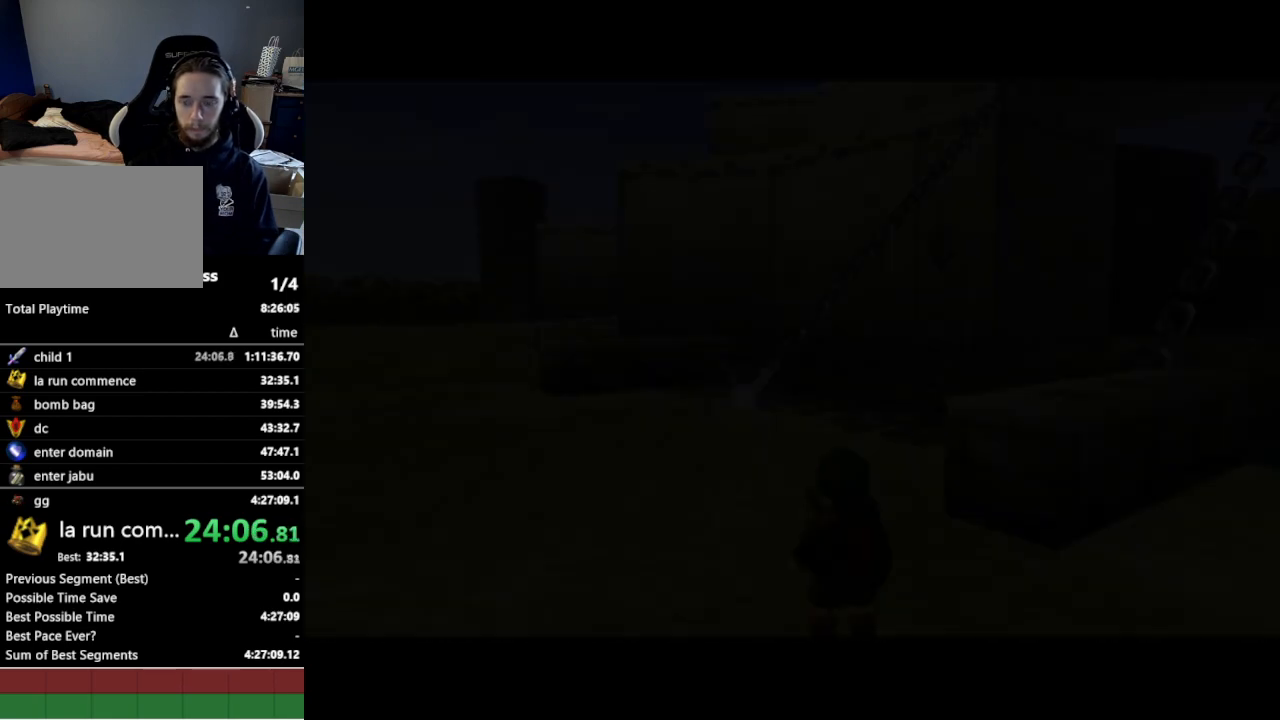
Gameplay with a controller (Nintendo layout); each line is a JSON object with the inputs held at the frame after it. "events" lists button and stick changes between this image and that frame as [ms after this image, input, new state], when the widget could be followed in between. Not read: L3 R3.
{"buttons": [], "left_stick": "up", "right_stick": "center", "events": [[400, "left_stick", "up"]]}
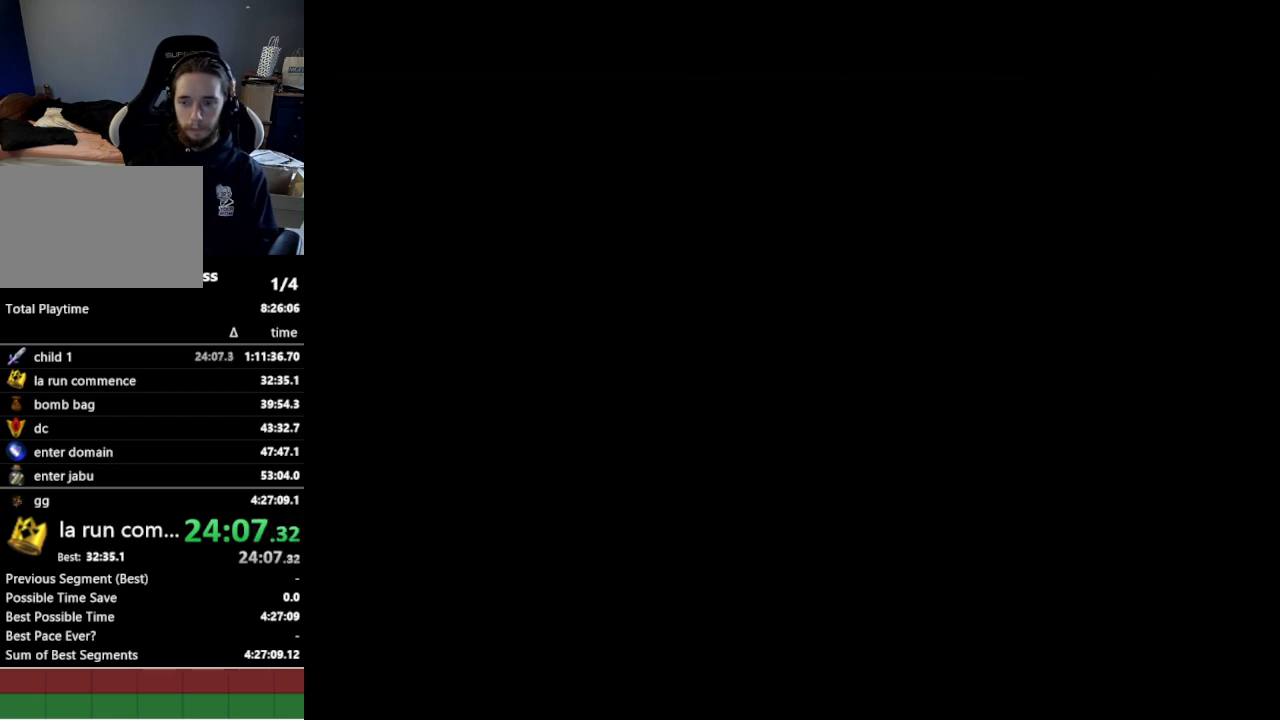
{"buttons": [], "left_stick": "up", "right_stick": "center", "events": []}
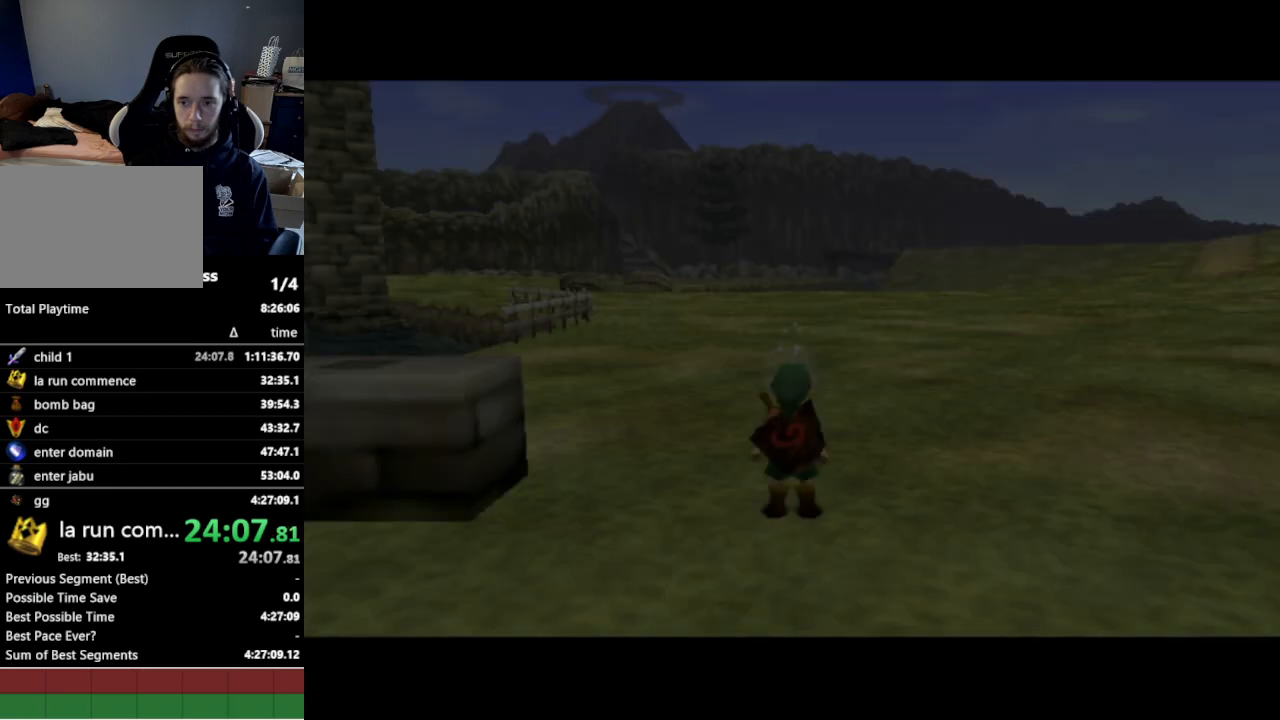
{"buttons": [], "left_stick": "up", "right_stick": "center", "events": []}
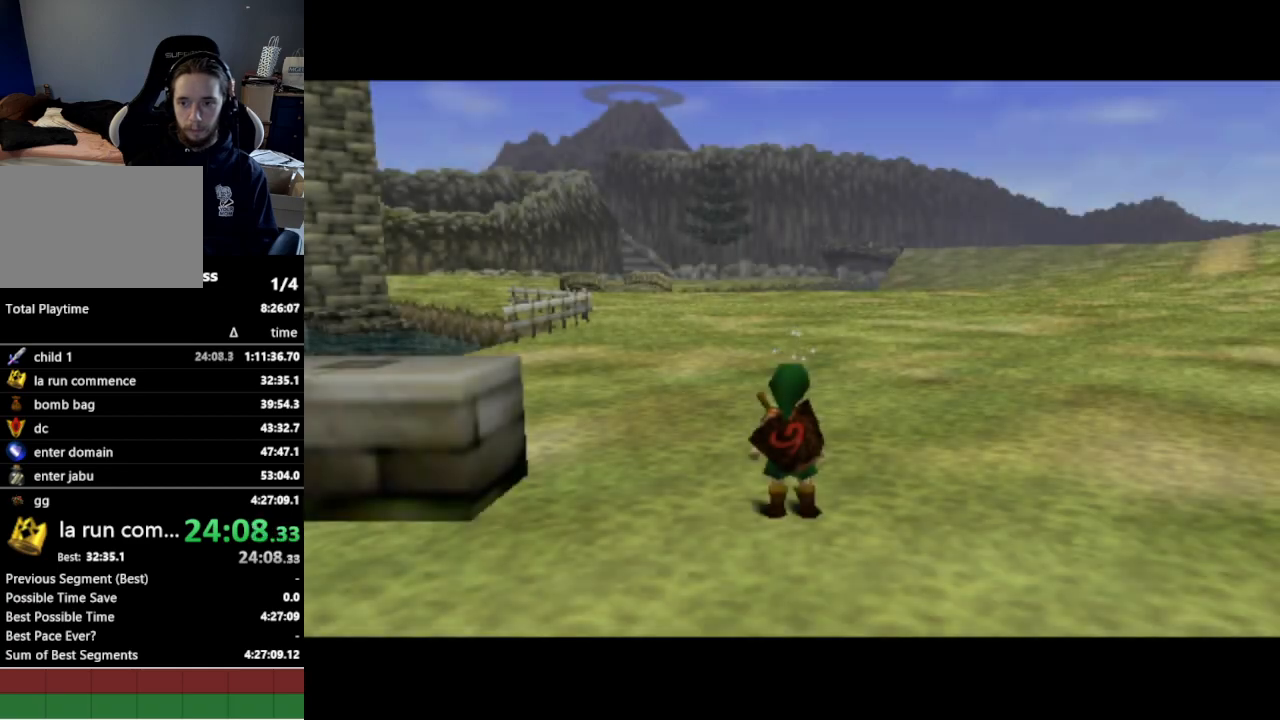
{"buttons": [], "left_stick": "up-left", "right_stick": "center", "events": [[133, "left_stick", "up-left"], [367, "A", "down"], [500, "A", "up"]]}
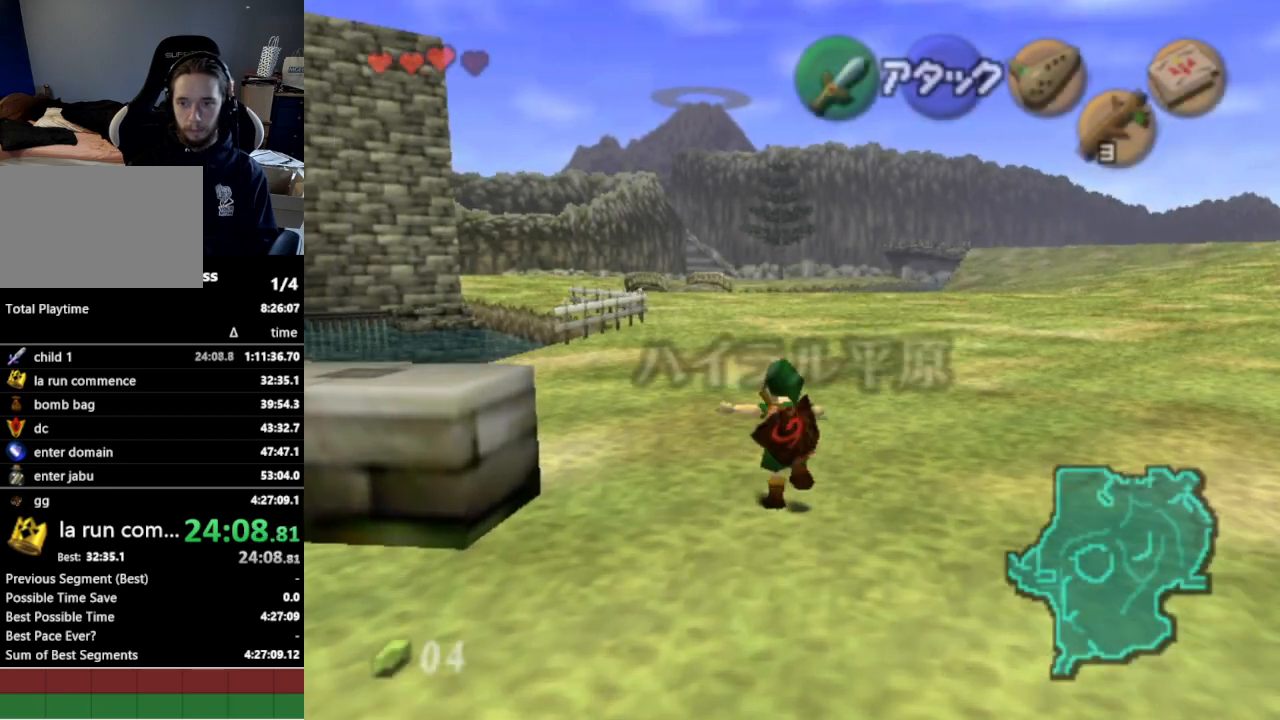
{"buttons": [], "left_stick": "center", "right_stick": "center", "events": [[133, "left_stick", "up"], [500, "left_stick", "center"]]}
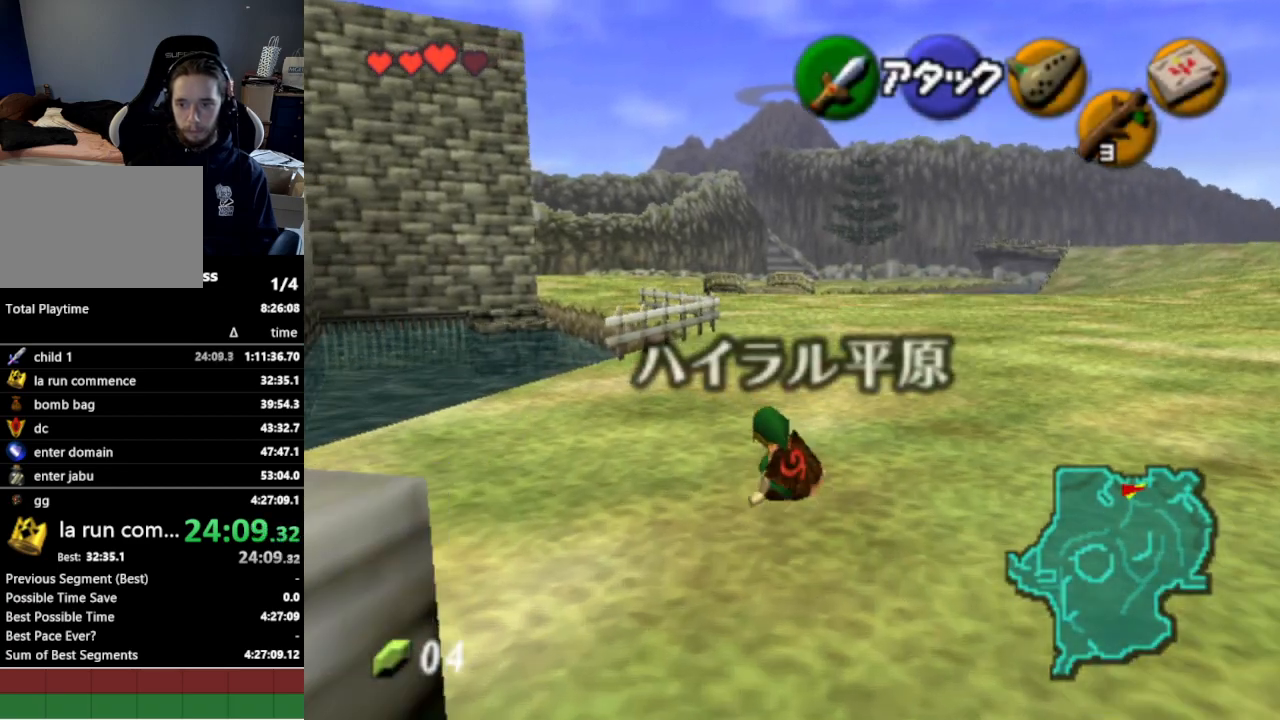
{"buttons": ["L1"], "left_stick": "down", "right_stick": "center", "events": [[33, "left_stick", "down"], [167, "L1", "down"]]}
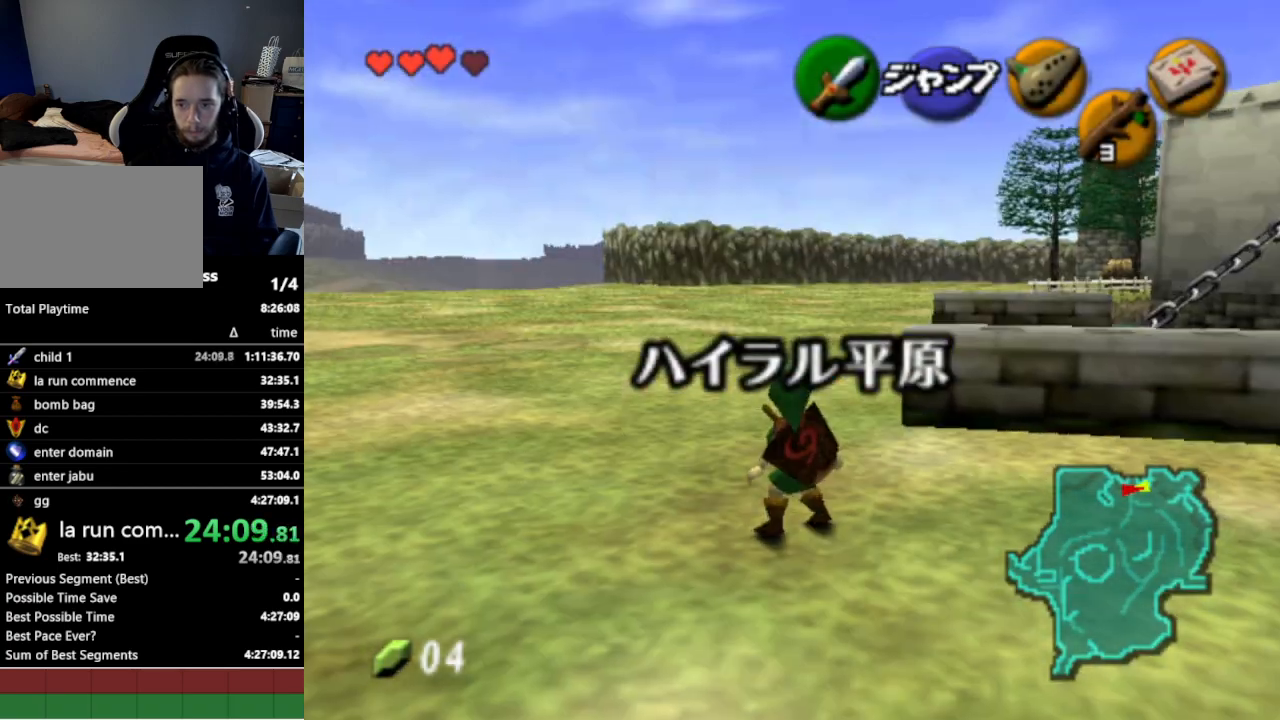
{"buttons": ["L1"], "left_stick": "down", "right_stick": "center", "events": []}
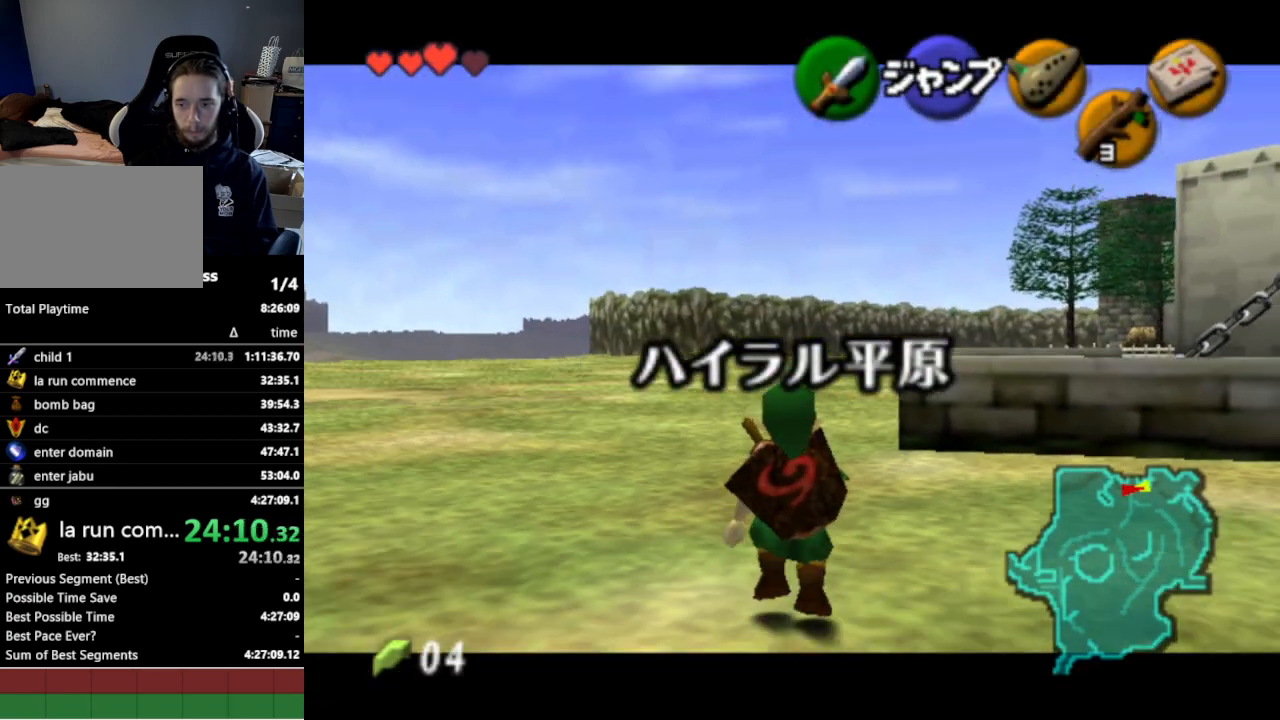
{"buttons": ["L1"], "left_stick": "down", "right_stick": "center", "events": []}
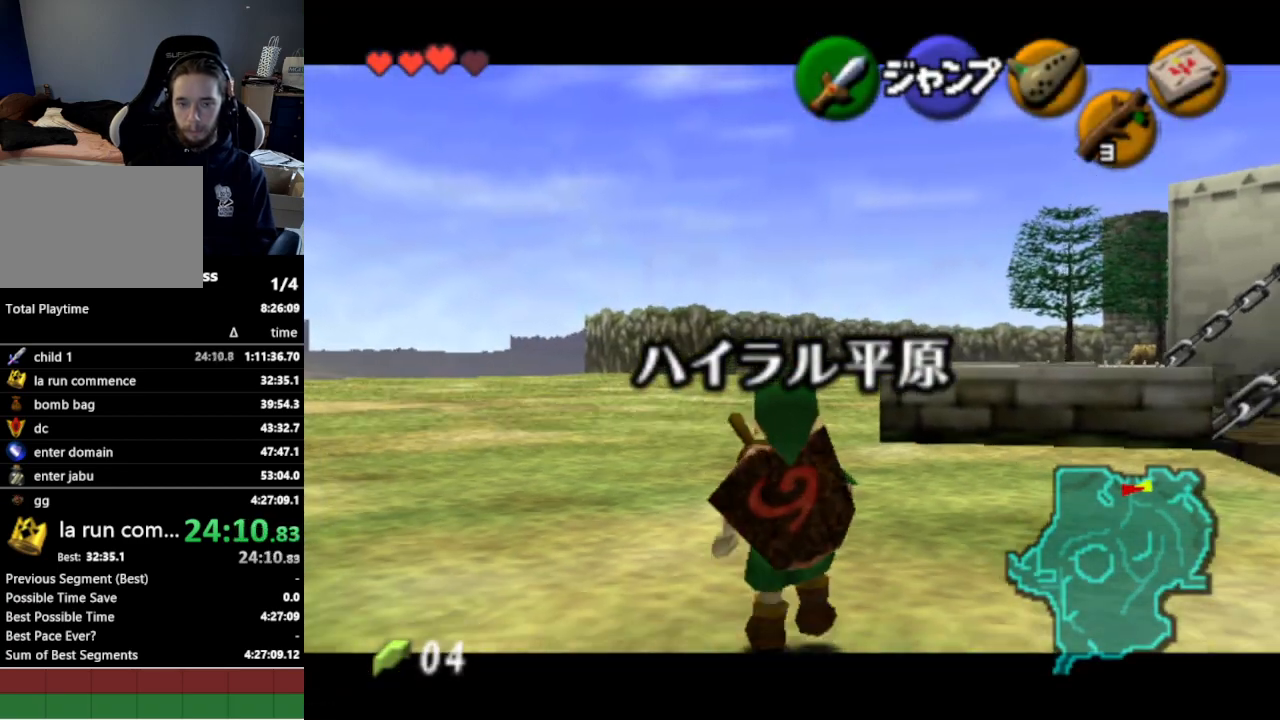
{"buttons": ["L1"], "left_stick": "down", "right_stick": "center", "events": []}
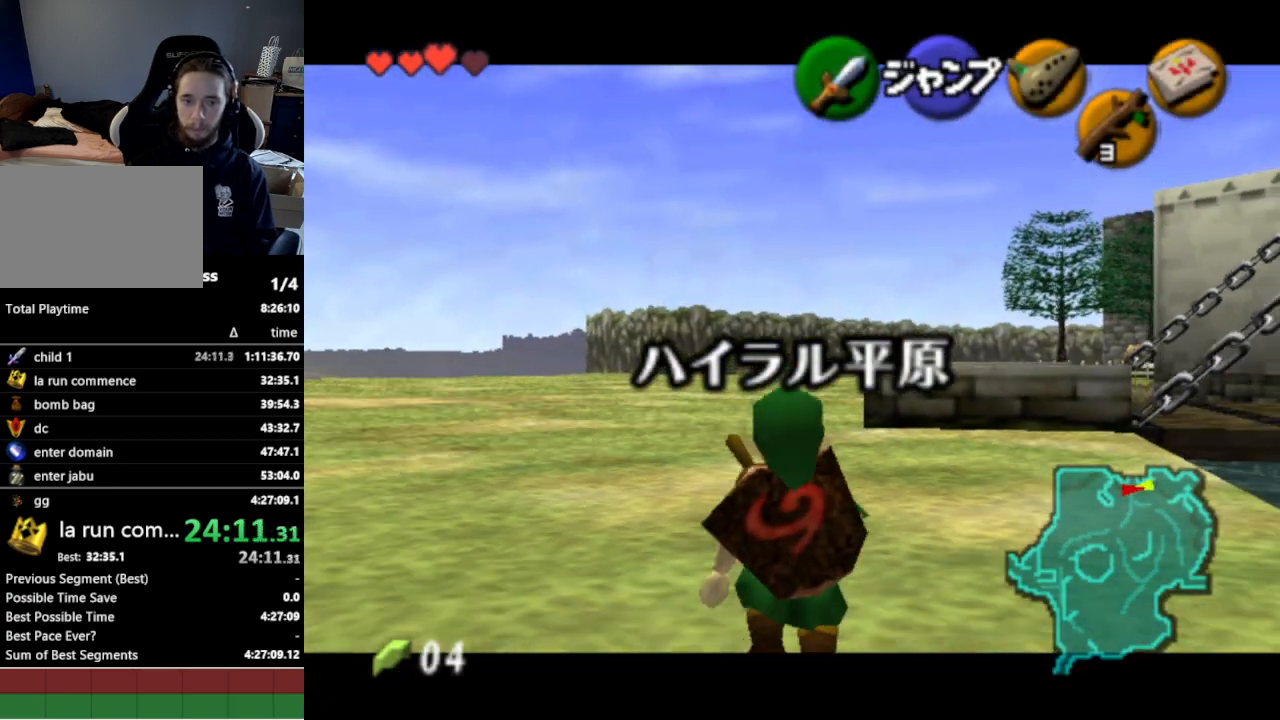
{"buttons": ["L1", "R1"], "left_stick": "down", "right_stick": "center", "events": [[233, "R1", "down"]]}
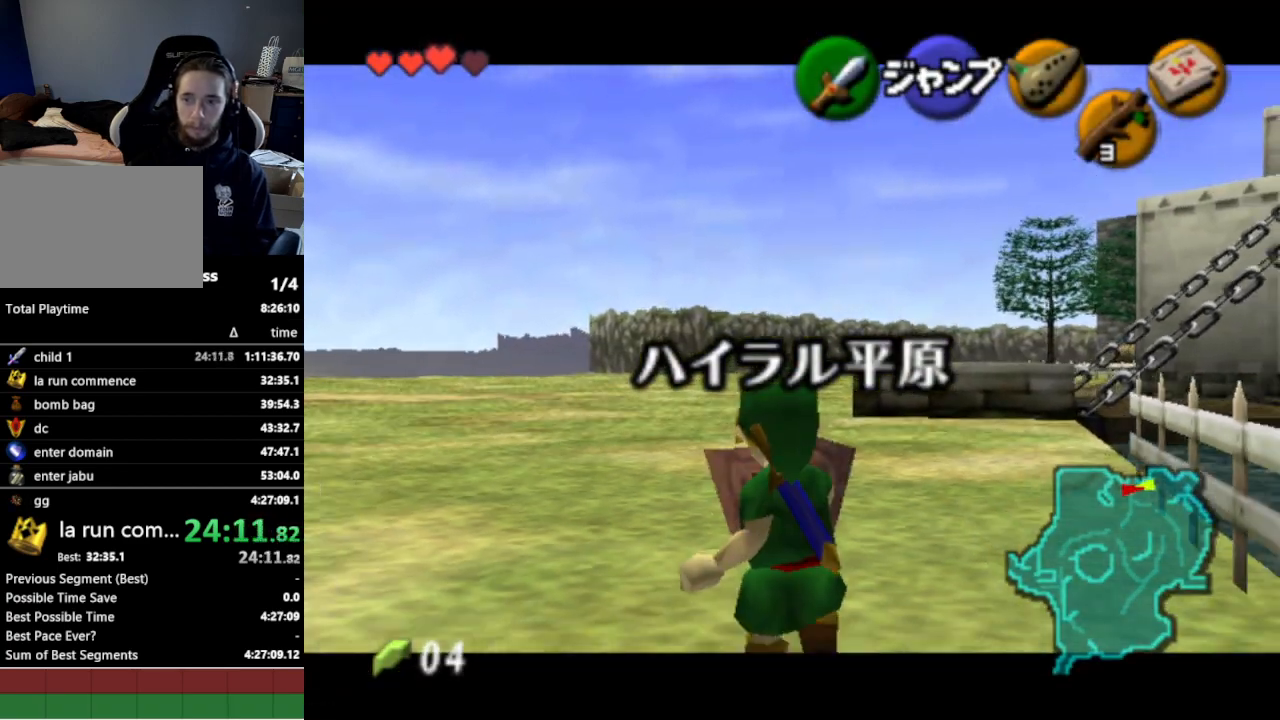
{"buttons": ["L1"], "left_stick": "down", "right_stick": "center", "events": [[167, "R1", "up"]]}
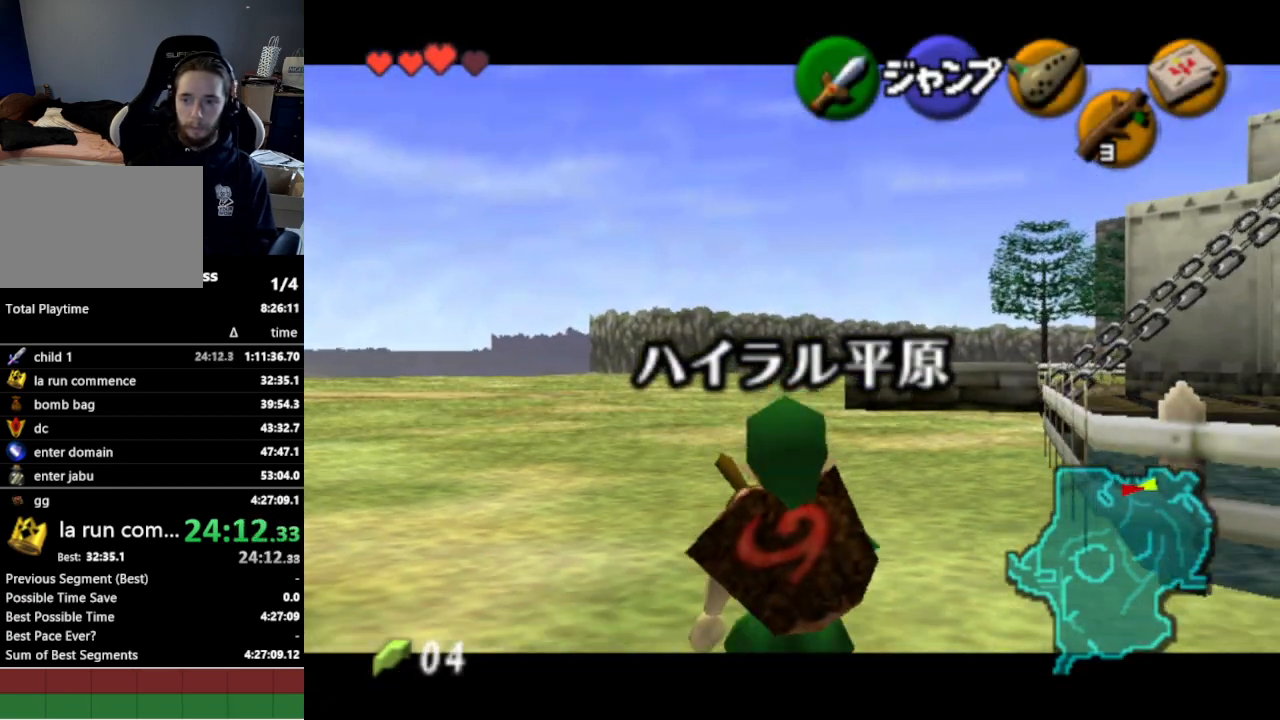
{"buttons": ["L1", "R1"], "left_stick": "down", "right_stick": "center", "events": [[133, "R1", "down"], [333, "R1", "up"], [500, "R1", "down"]]}
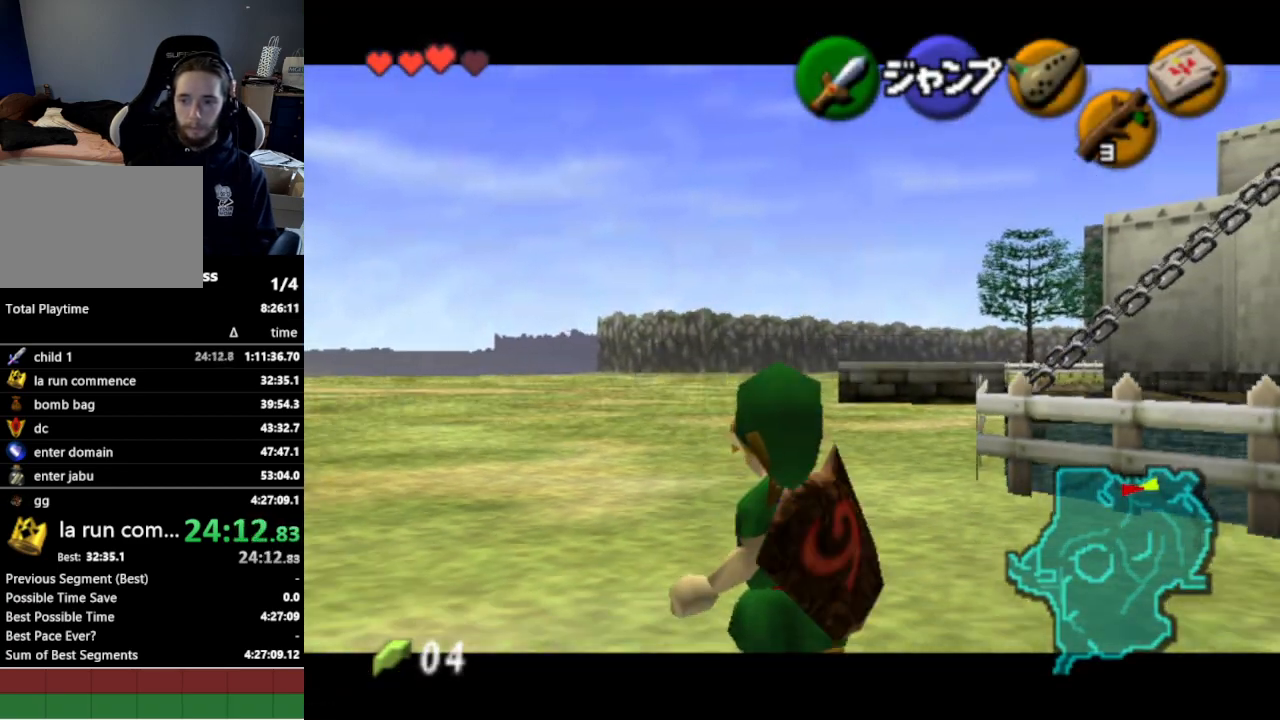
{"buttons": ["L1"], "left_stick": "down", "right_stick": "center", "events": [[200, "R1", "up"]]}
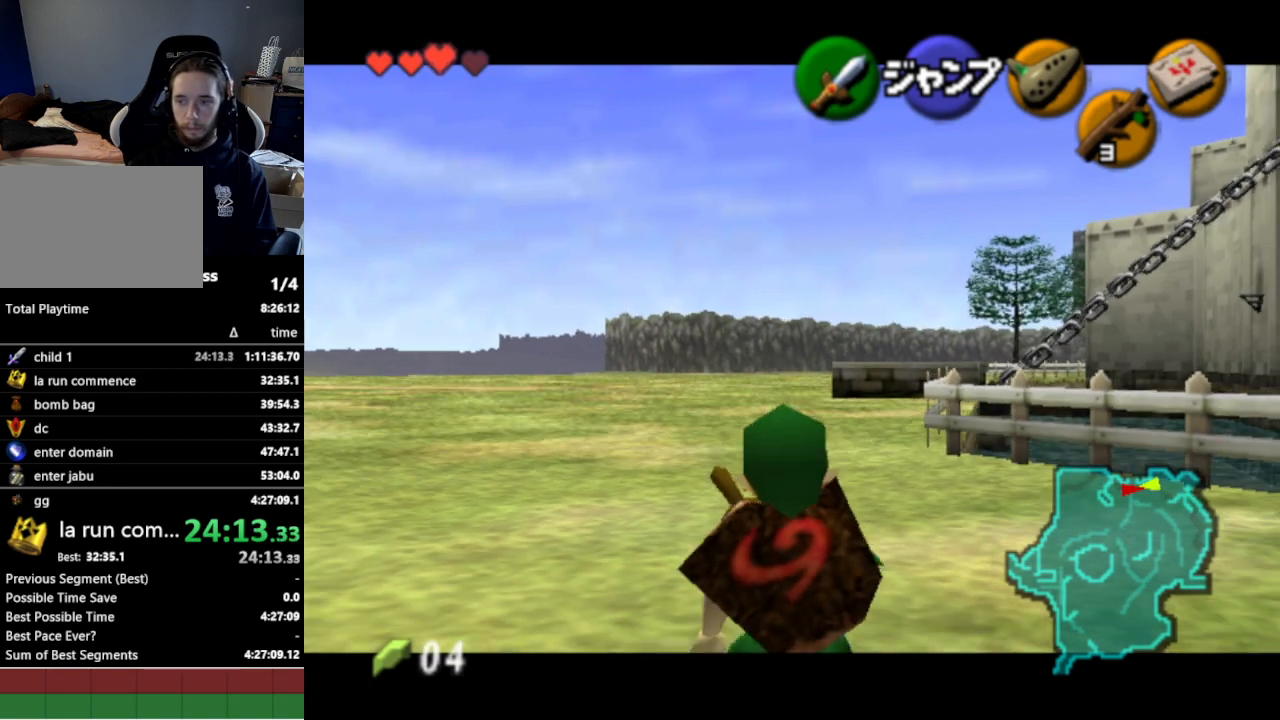
{"buttons": ["L1", "R1"], "left_stick": "down", "right_stick": "center", "events": [[333, "R1", "down"]]}
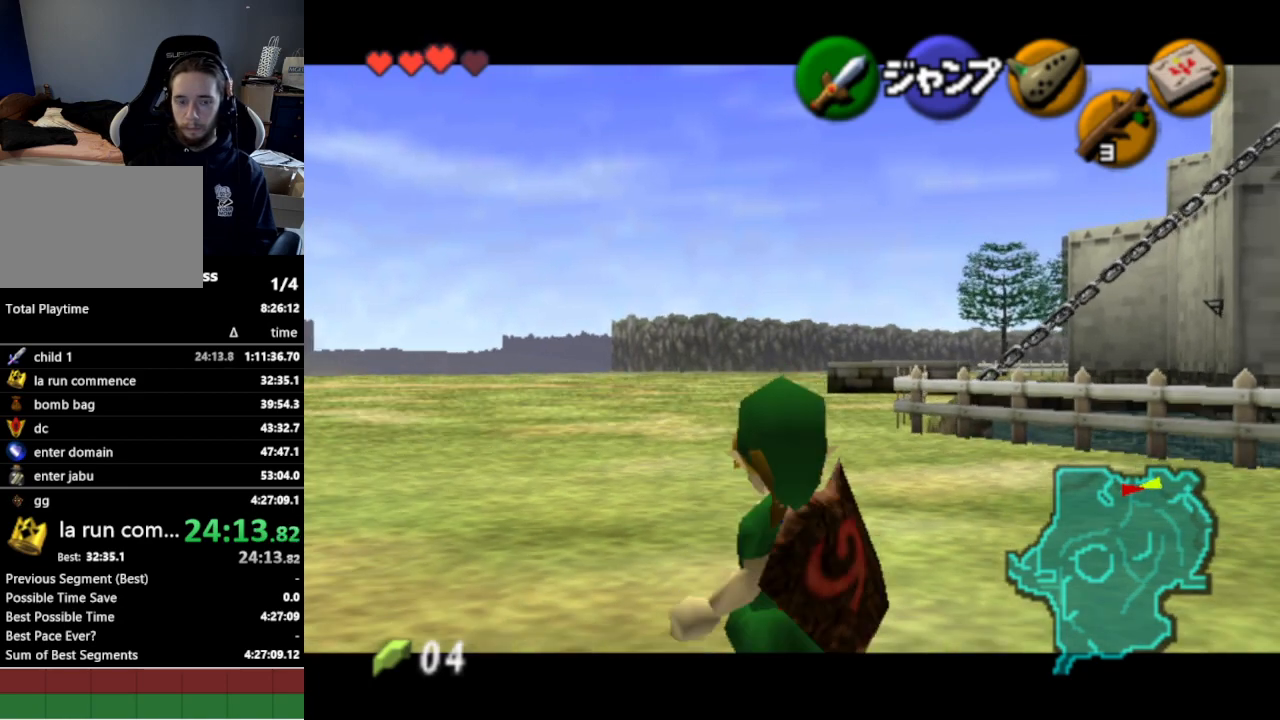
{"buttons": ["L1", "R1"], "left_stick": "down", "right_stick": "center", "events": [[167, "R1", "up"], [433, "R1", "down"]]}
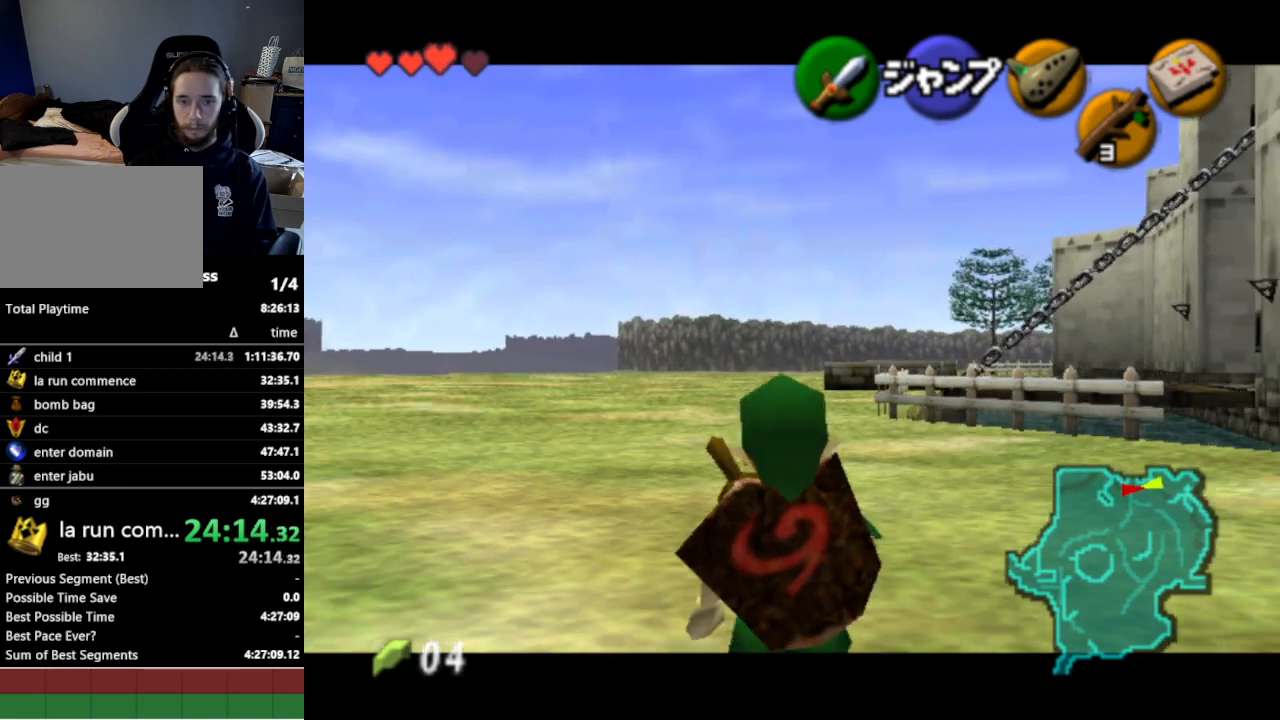
{"buttons": ["L1"], "left_stick": "down", "right_stick": "center", "events": [[100, "R1", "up"]]}
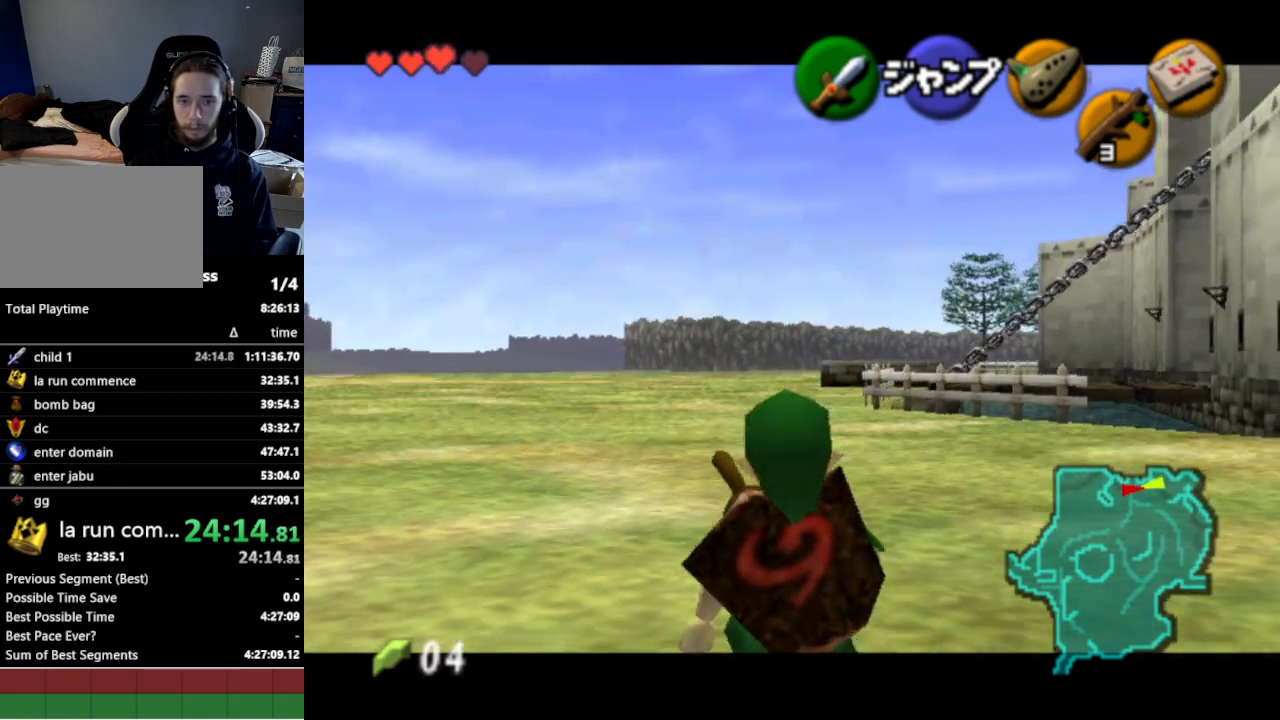
{"buttons": ["L1", "R1"], "left_stick": "down", "right_stick": "center", "events": [[433, "R1", "down"]]}
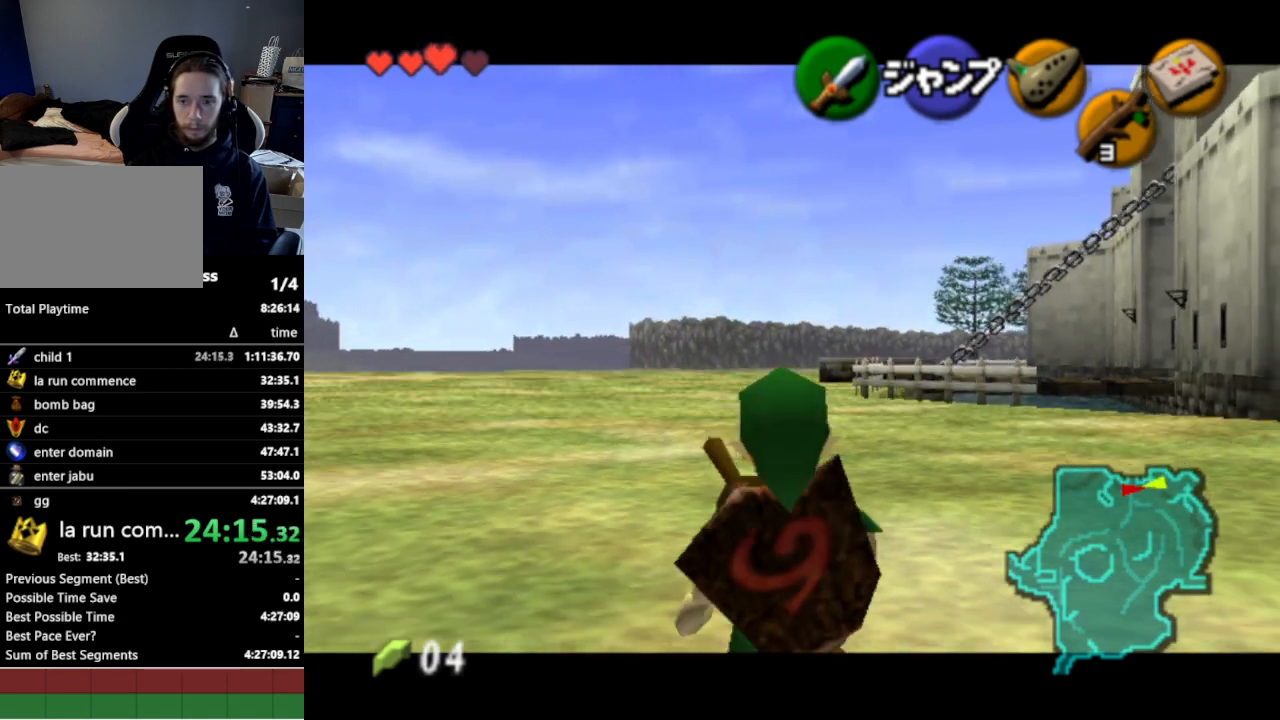
{"buttons": ["L1"], "left_stick": "down", "right_stick": "center", "events": [[400, "R1", "up"]]}
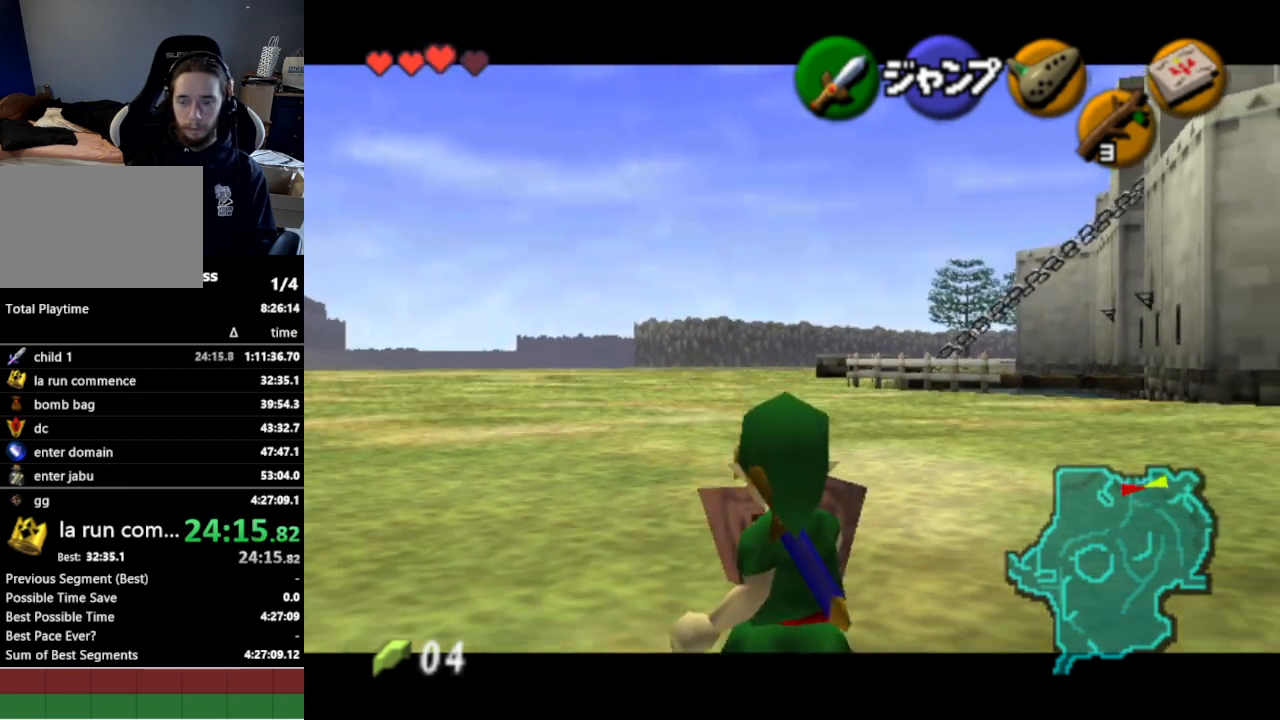
{"buttons": ["L1", "R1"], "left_stick": "down", "right_stick": "center", "events": [[133, "R1", "down"]]}
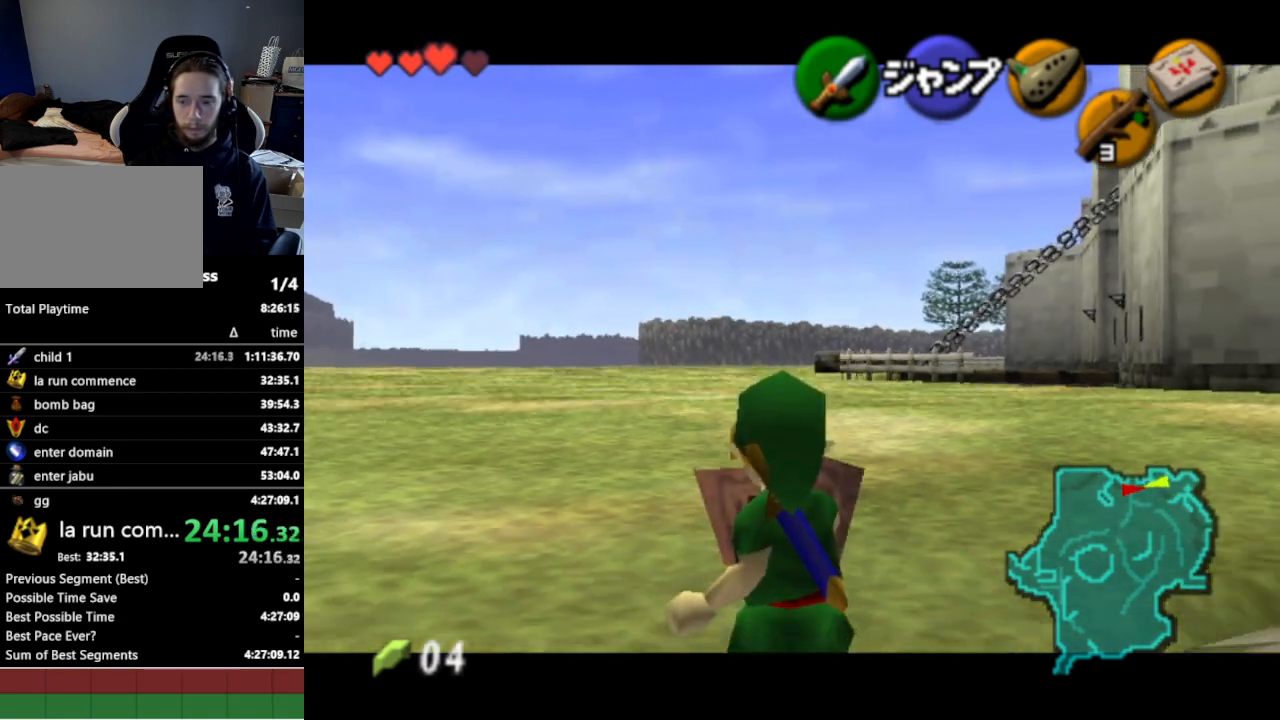
{"buttons": ["L1"], "left_stick": "down", "right_stick": "center", "events": [[33, "R1", "up"]]}